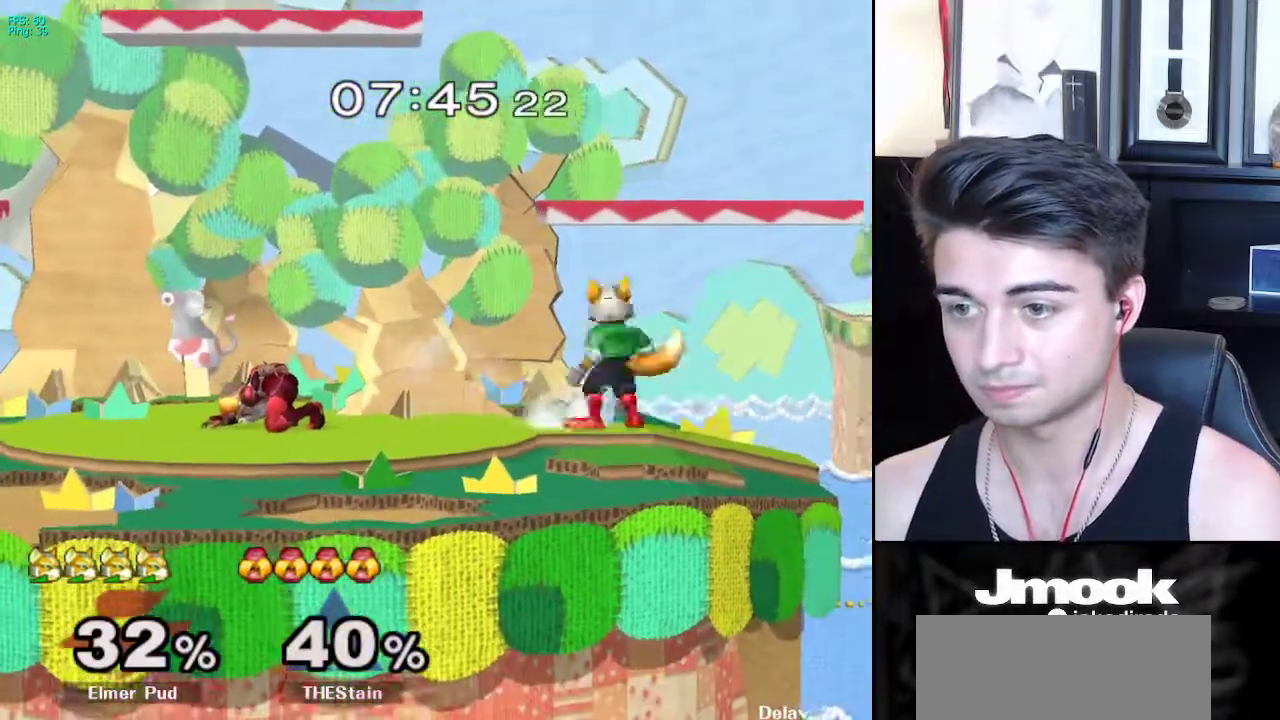
Gameplay with a controller (Nintendo layout); each line is a JSON object with the inputs held at the frame after it. "events" lists button and stick changes between this image and that frame as [ms after this image, input, new state], when the widget could be followed in between. Not read: L3 R3 START.
{"buttons": [], "left_stick": "right", "right_stick": "center", "events": [[83, "left_stick", "left"], [167, "X", "down"], [217, "X", "up"], [217, "left_stick", "down"], [233, "Z", "down"], [300, "left_stick", "right"], [350, "Z", "up"]]}
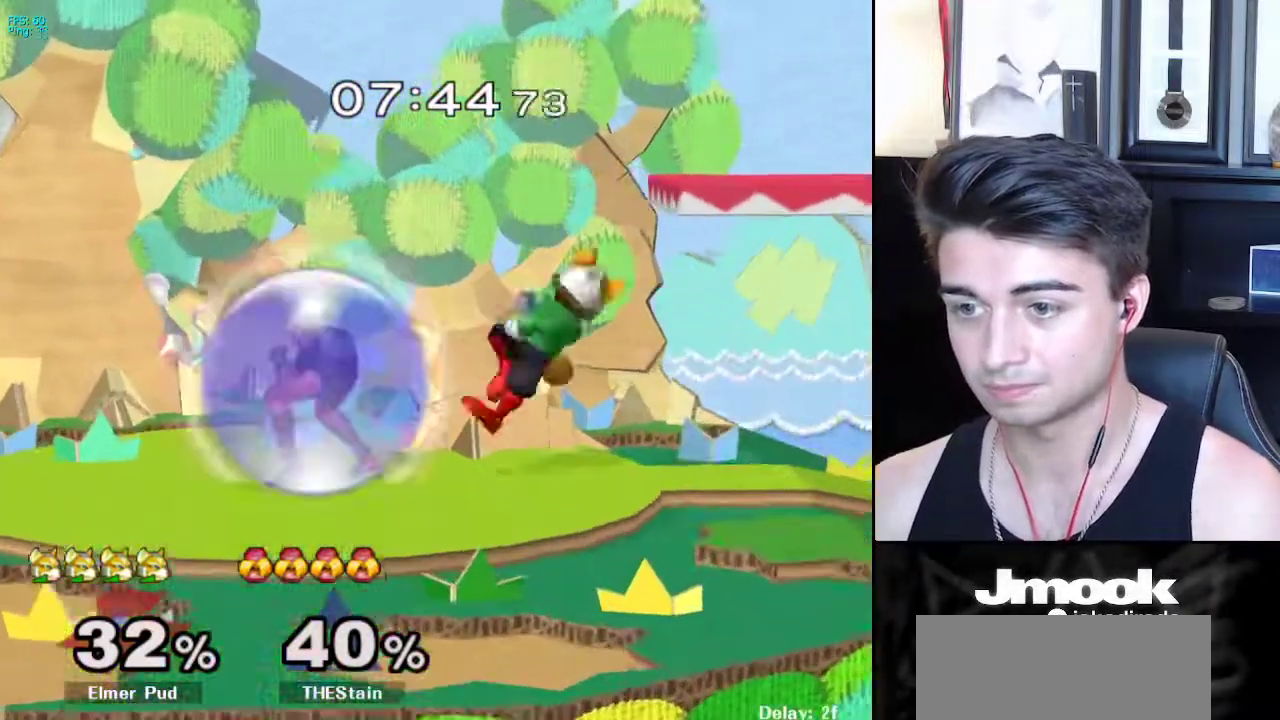
{"buttons": [], "left_stick": "down", "right_stick": "center", "events": [[17, "L1", "down"], [117, "L1", "up"], [133, "left_stick", "down"], [200, "A", "down"], [283, "A", "up"]]}
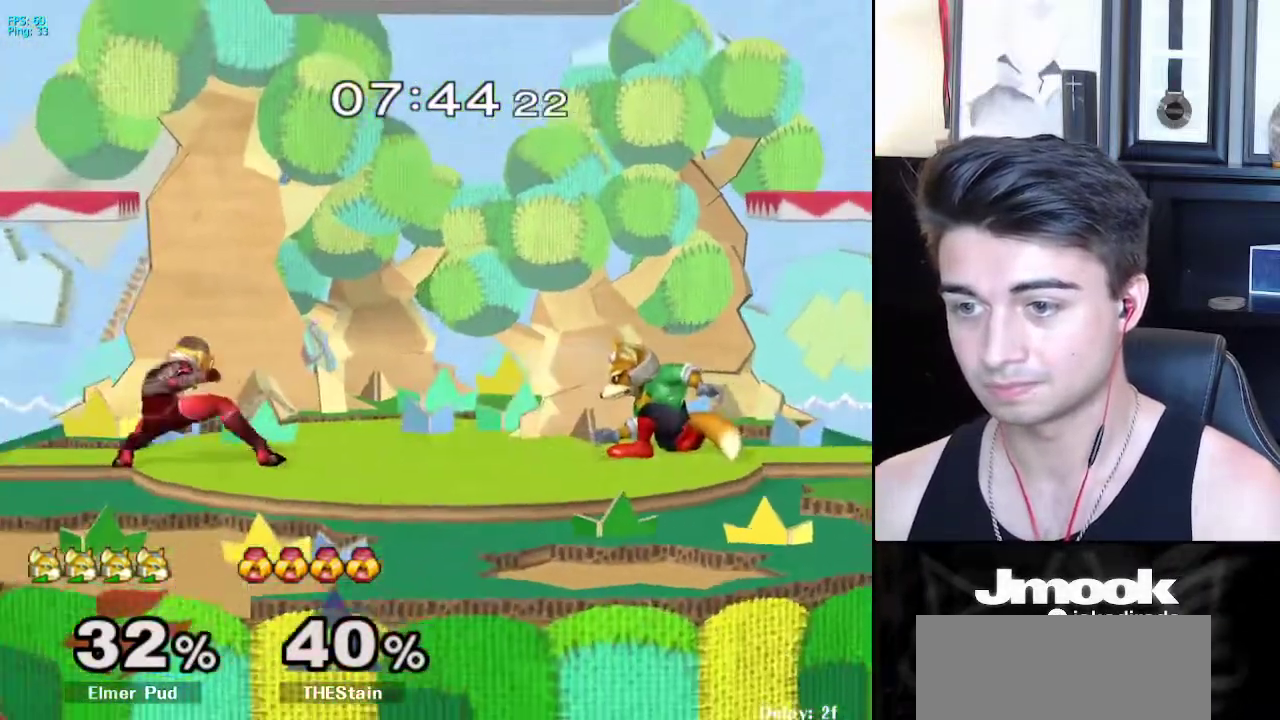
{"buttons": [], "left_stick": "up-right", "right_stick": "center", "events": [[100, "left_stick", "left"], [217, "X", "down"], [250, "left_stick", "center"], [317, "X", "up"], [367, "left_stick", "up-right"]]}
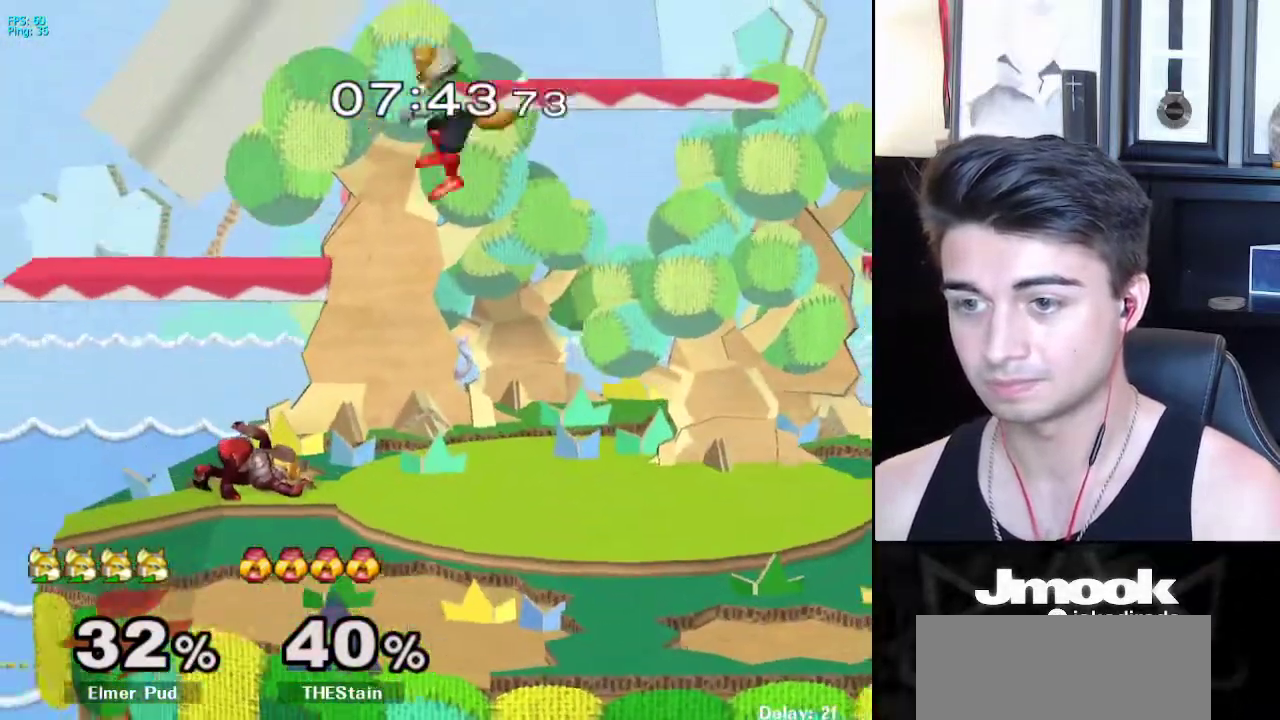
{"buttons": [], "left_stick": "left", "right_stick": "center", "events": [[17, "right_stick", "up"], [100, "left_stick", "down"], [200, "L1", "down"], [200, "right_stick", "center"], [217, "left_stick", "right"], [300, "left_stick", "center"], [317, "L1", "up"], [400, "left_stick", "right"], [500, "left_stick", "left"]]}
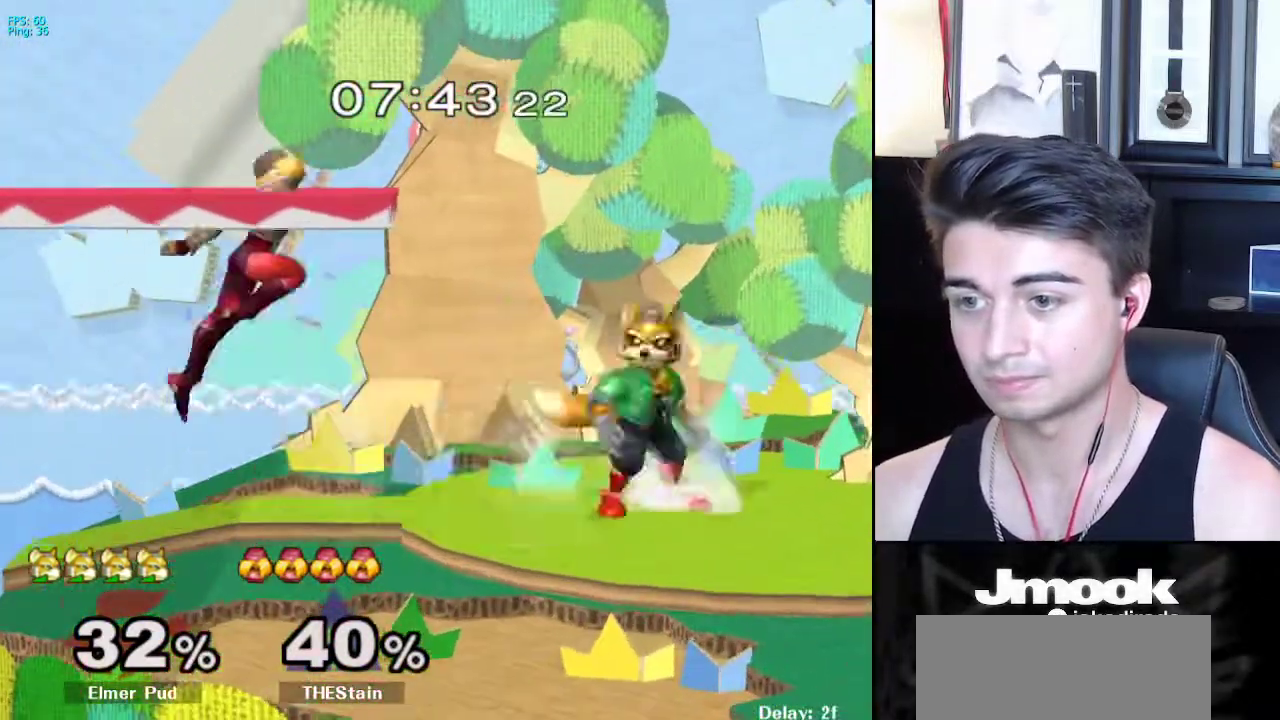
{"buttons": [], "left_stick": "center", "right_stick": "center", "events": [[100, "X", "down"], [133, "Z", "down"], [167, "left_stick", "center"], [267, "Z", "up"], [317, "X", "up"]]}
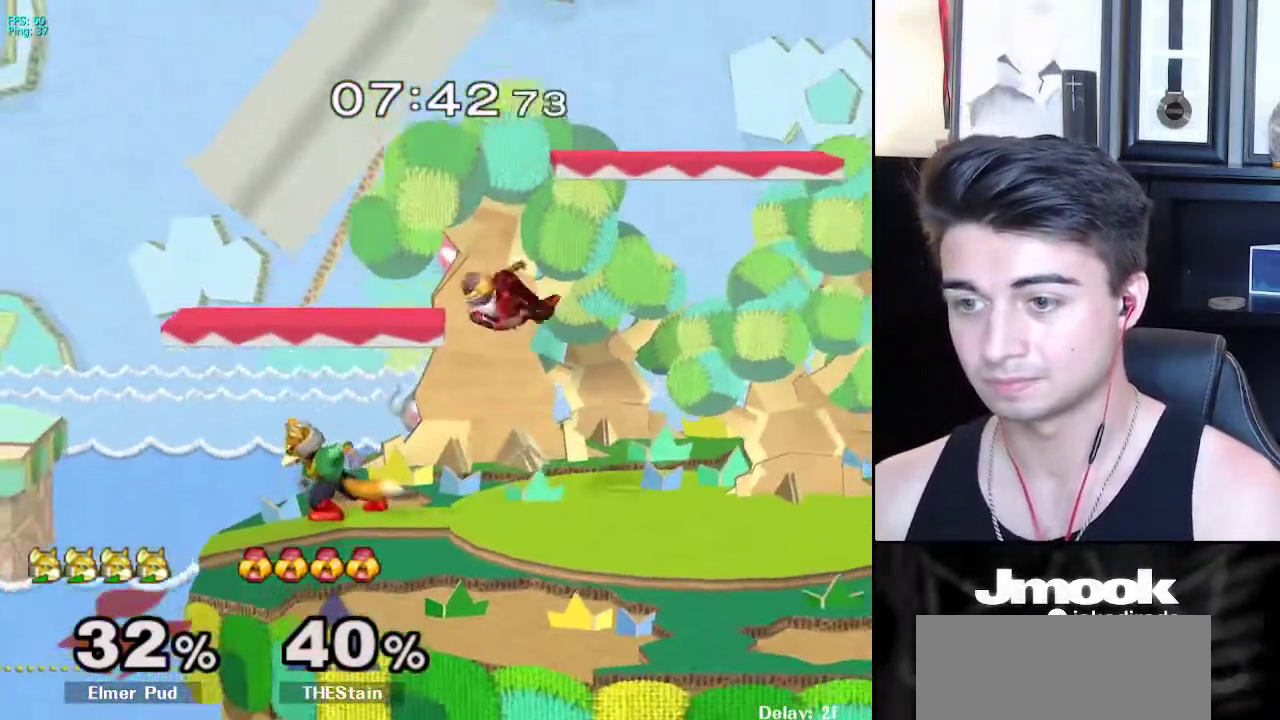
{"buttons": [], "left_stick": "right", "right_stick": "center", "events": [[50, "left_stick", "down"], [400, "left_stick", "right"]]}
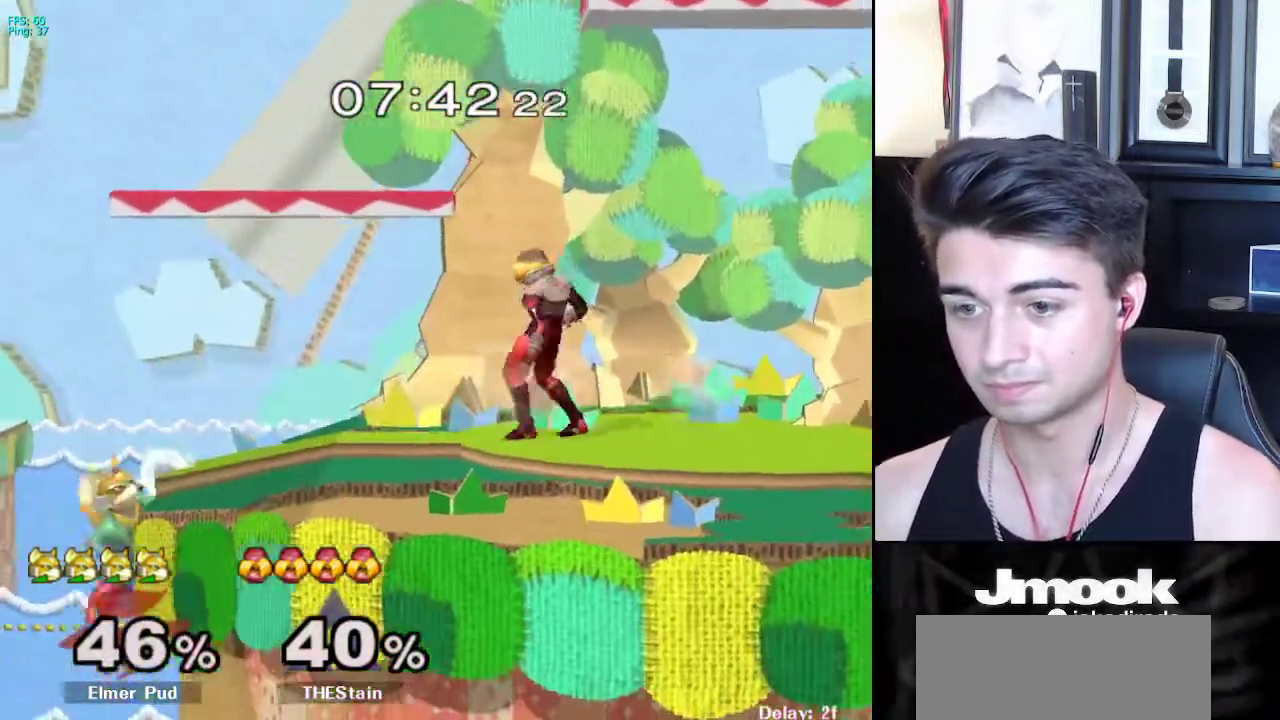
{"buttons": [], "left_stick": "center", "right_stick": "center", "events": [[33, "left_stick", "center"], [133, "left_stick", "down"], [183, "B", "down"], [200, "B", "up"], [267, "B", "down"], [283, "left_stick", "up-right"], [400, "B", "up"], [400, "left_stick", "center"]]}
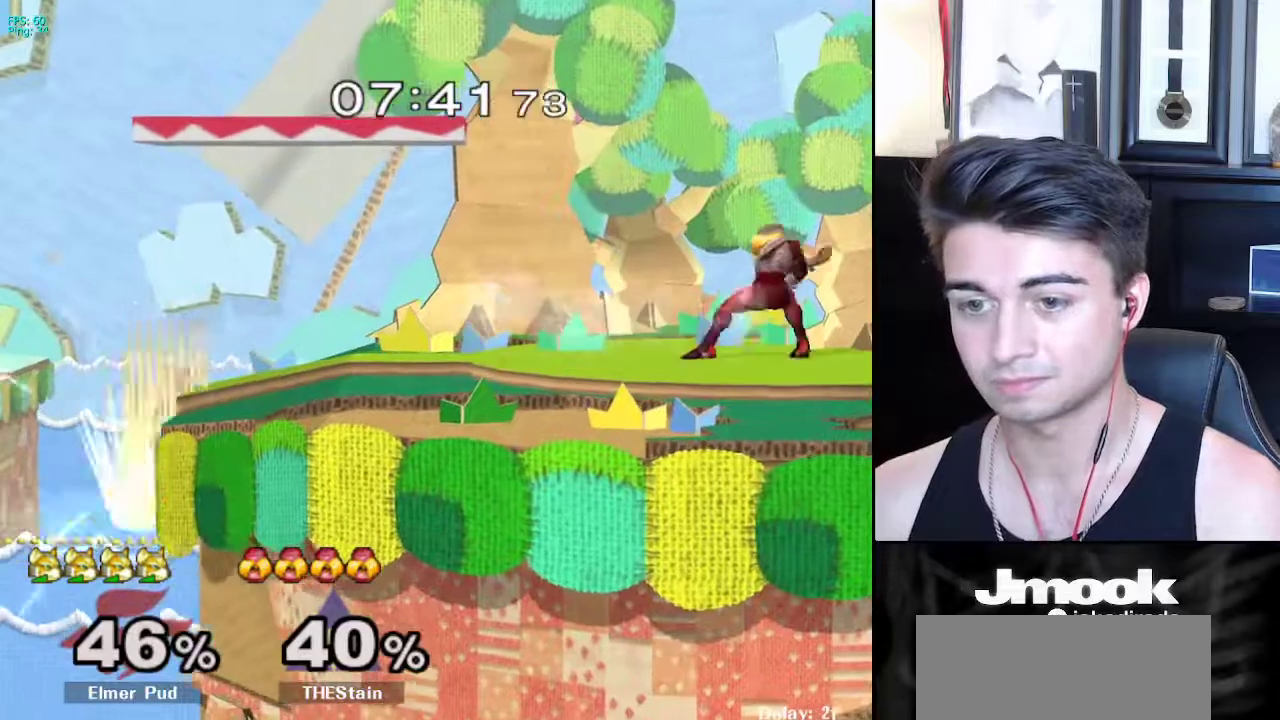
{"buttons": [], "left_stick": "center", "right_stick": "center", "events": [[233, "left_stick", "down-right"], [267, "X", "down"], [350, "R1", "down"], [417, "X", "up"], [500, "R1", "up"], [500, "left_stick", "center"]]}
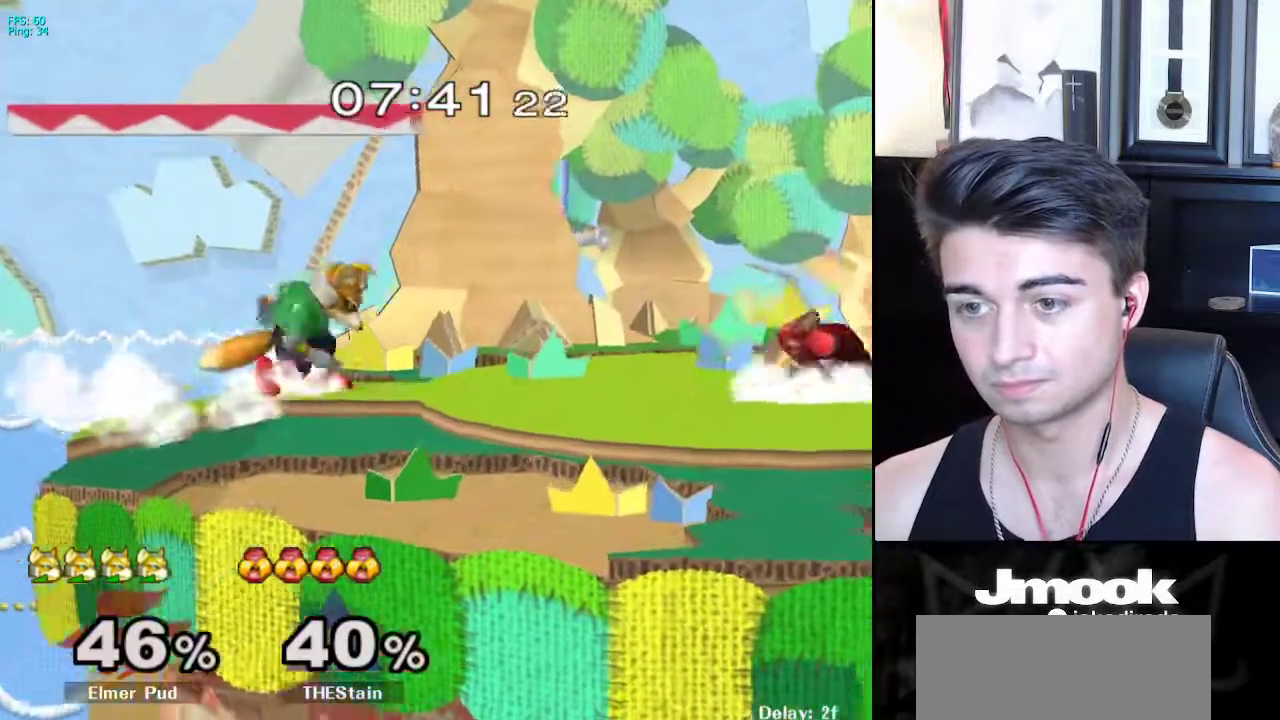
{"buttons": [], "left_stick": "left", "right_stick": "center", "events": [[67, "left_stick", "right"], [100, "X", "down"], [150, "X", "up"], [150, "left_stick", "center"], [167, "Z", "down"], [250, "Z", "up"], [250, "left_stick", "left"]]}
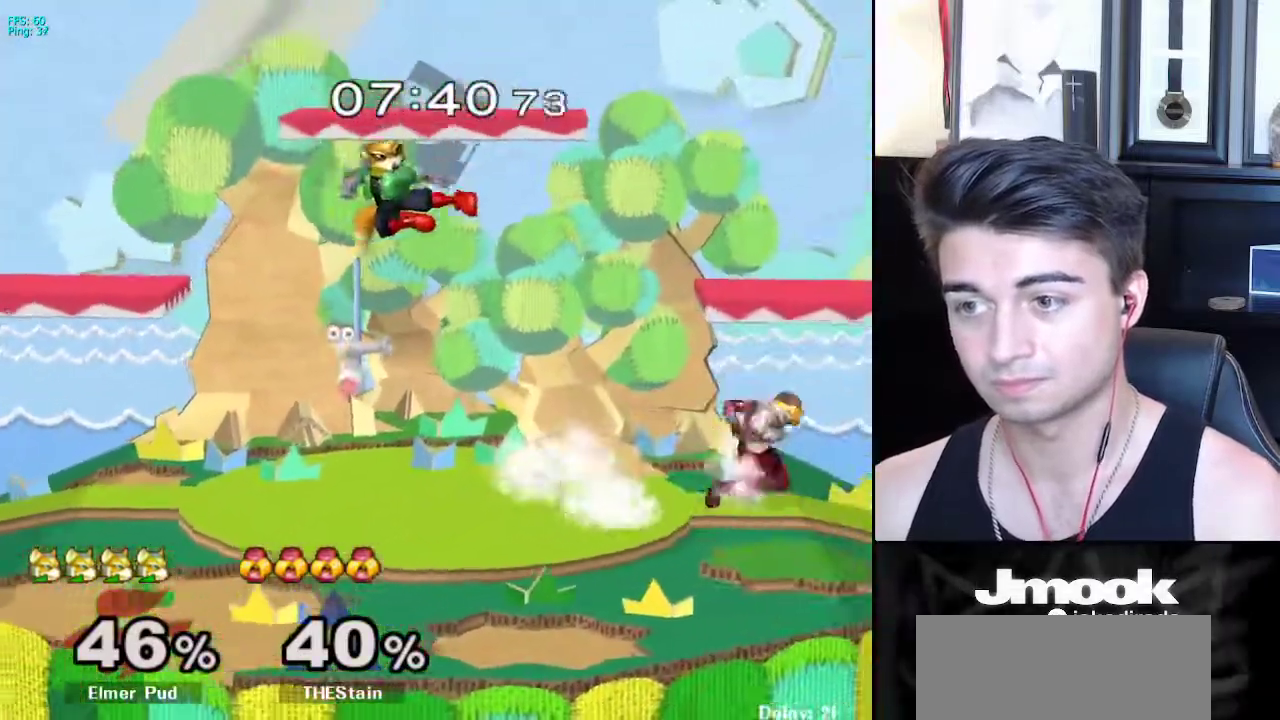
{"buttons": [], "left_stick": "down", "right_stick": "center", "events": [[150, "L1", "down"], [233, "left_stick", "down"], [267, "L1", "up"], [383, "A", "down"], [483, "A", "up"]]}
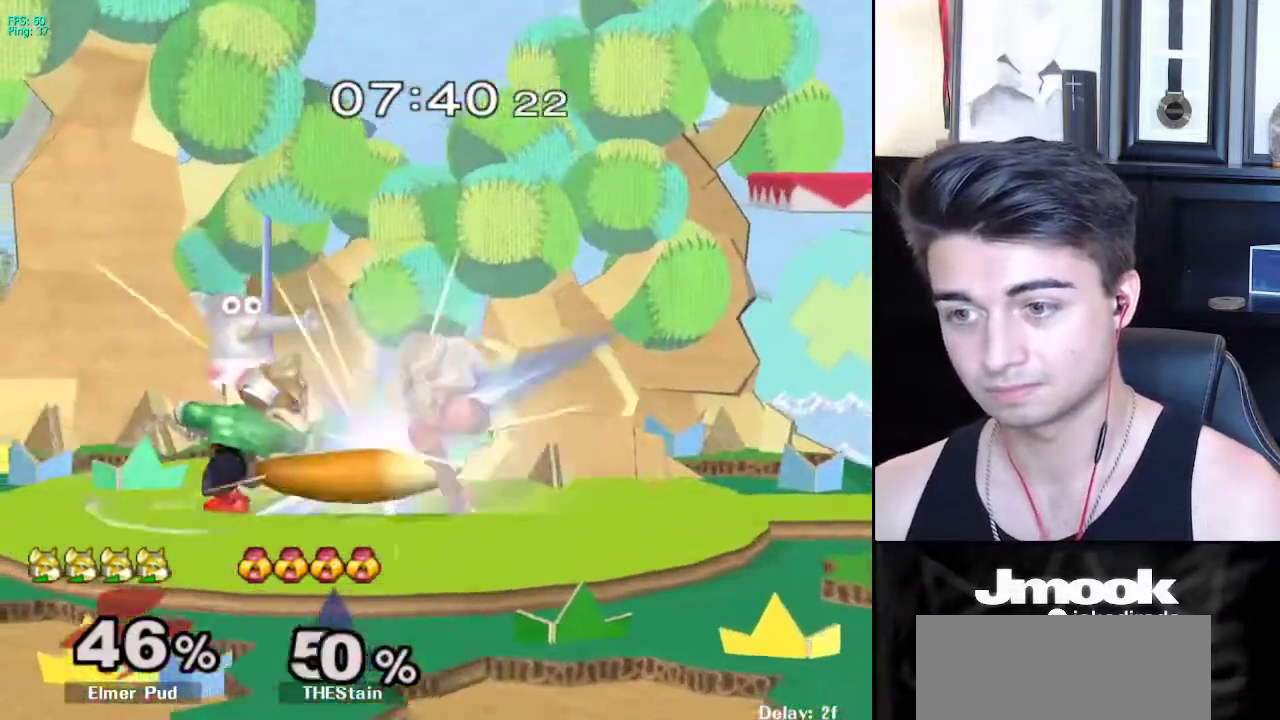
{"buttons": ["X"], "left_stick": "right", "right_stick": "center", "events": [[217, "left_stick", "center"], [433, "left_stick", "right"], [483, "X", "down"]]}
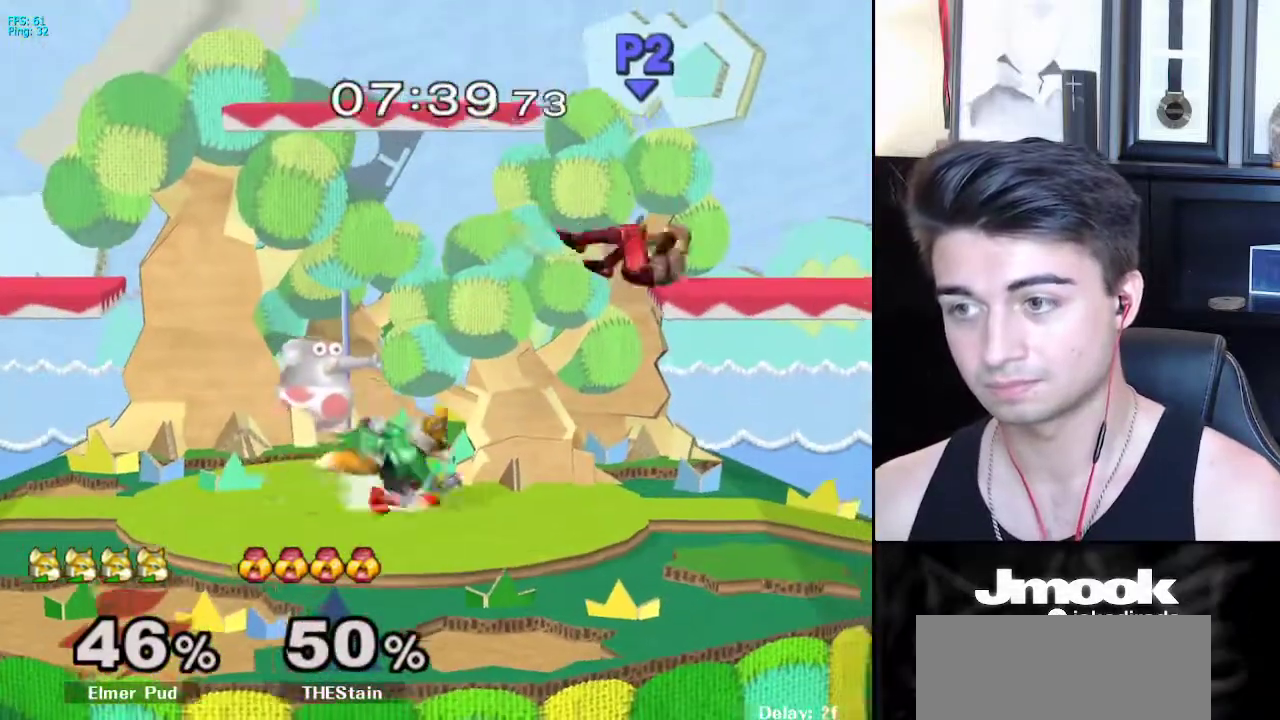
{"buttons": ["L1"], "left_stick": "down-left", "right_stick": "center", "events": [[83, "X", "up"], [150, "left_stick", "center"], [217, "left_stick", "up-left"], [233, "right_stick", "up"], [333, "left_stick", "left"], [417, "L1", "down"], [433, "right_stick", "center"], [483, "left_stick", "down-left"]]}
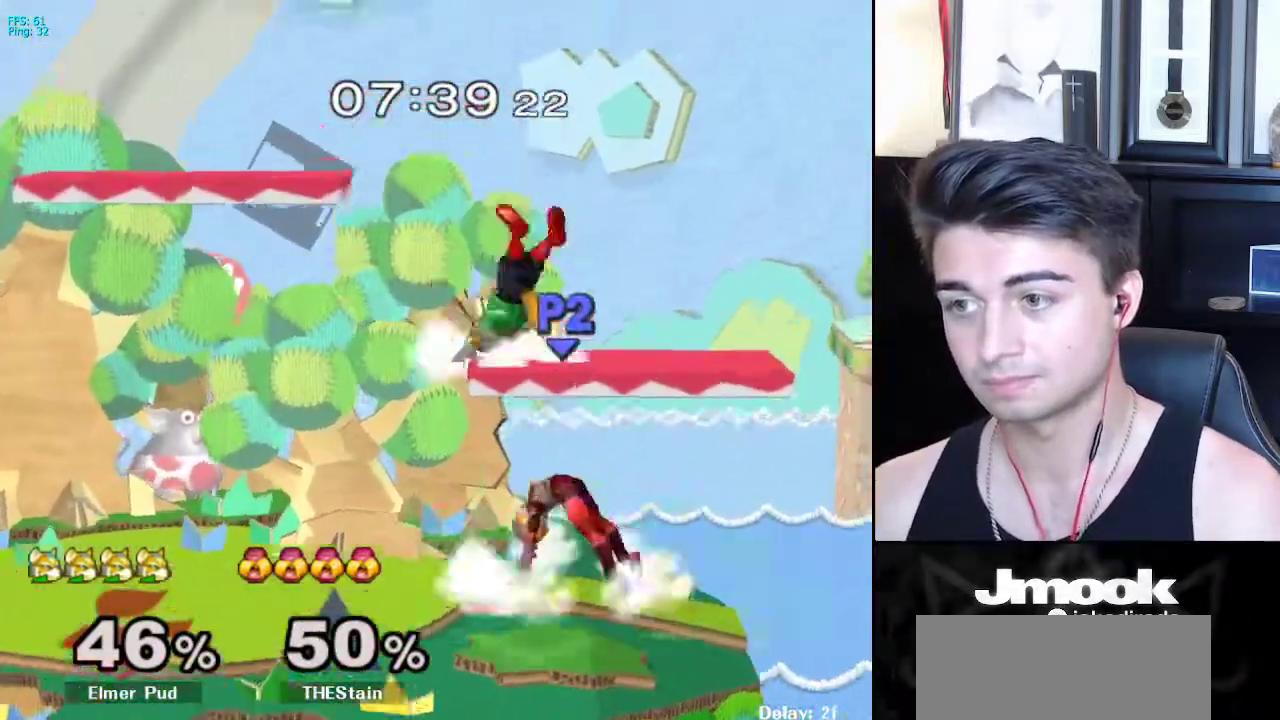
{"buttons": [], "left_stick": "left", "right_stick": "center", "events": [[17, "left_stick", "left"], [33, "L1", "up"], [33, "left_stick", "center"], [117, "left_stick", "left"], [233, "left_stick", "down"], [317, "left_stick", "center"], [433, "left_stick", "left"]]}
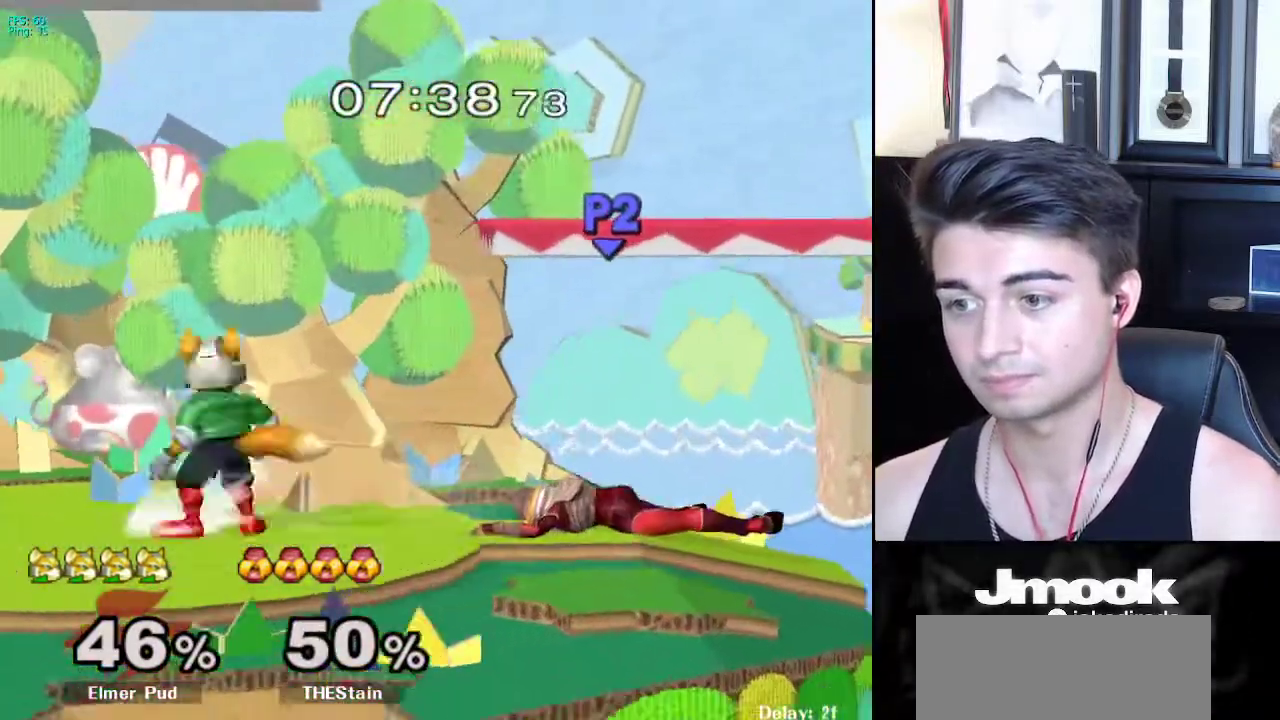
{"buttons": [], "left_stick": "left", "right_stick": "center", "events": [[17, "left_stick", "right"], [100, "left_stick", "left"], [183, "left_stick", "right"], [267, "left_stick", "left"], [333, "left_stick", "right"], [417, "left_stick", "left"]]}
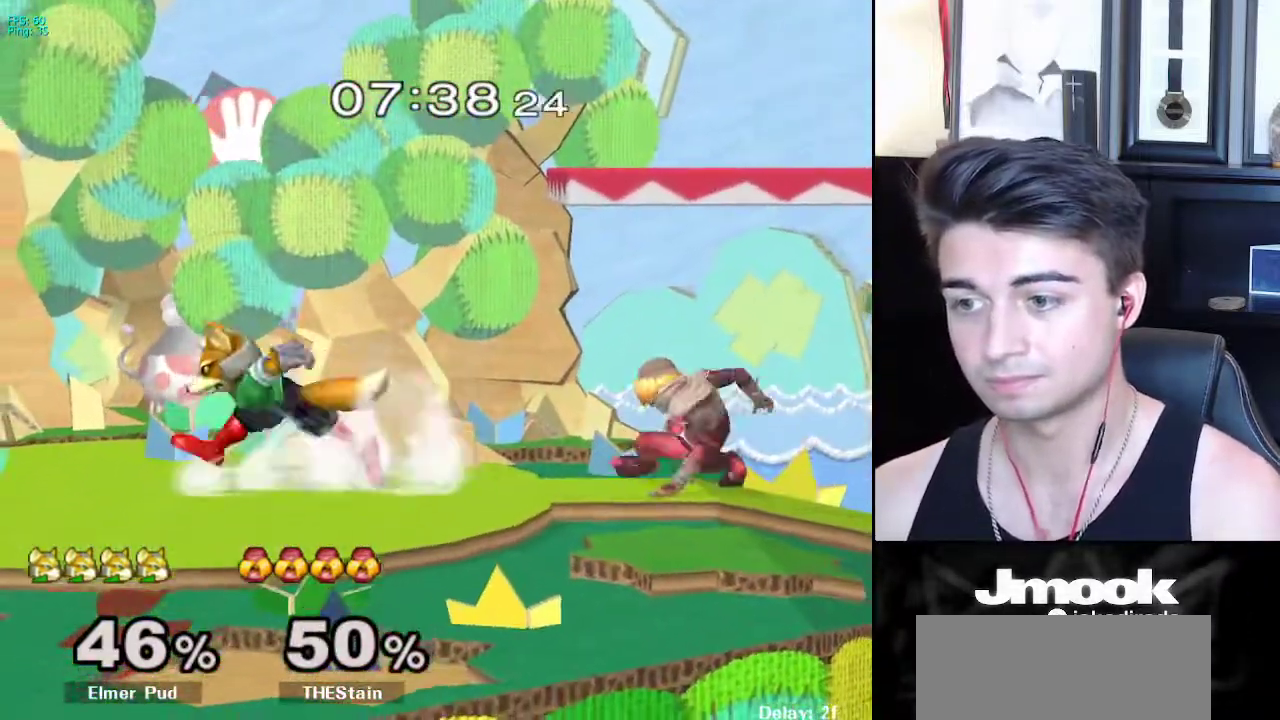
{"buttons": [], "left_stick": "center", "right_stick": "center", "events": [[17, "left_stick", "right"], [100, "X", "down"], [100, "left_stick", "center"], [117, "Z", "down"], [200, "A", "down"], [250, "A", "up"], [250, "left_stick", "up"], [267, "Z", "up"], [300, "X", "up"], [367, "left_stick", "center"]]}
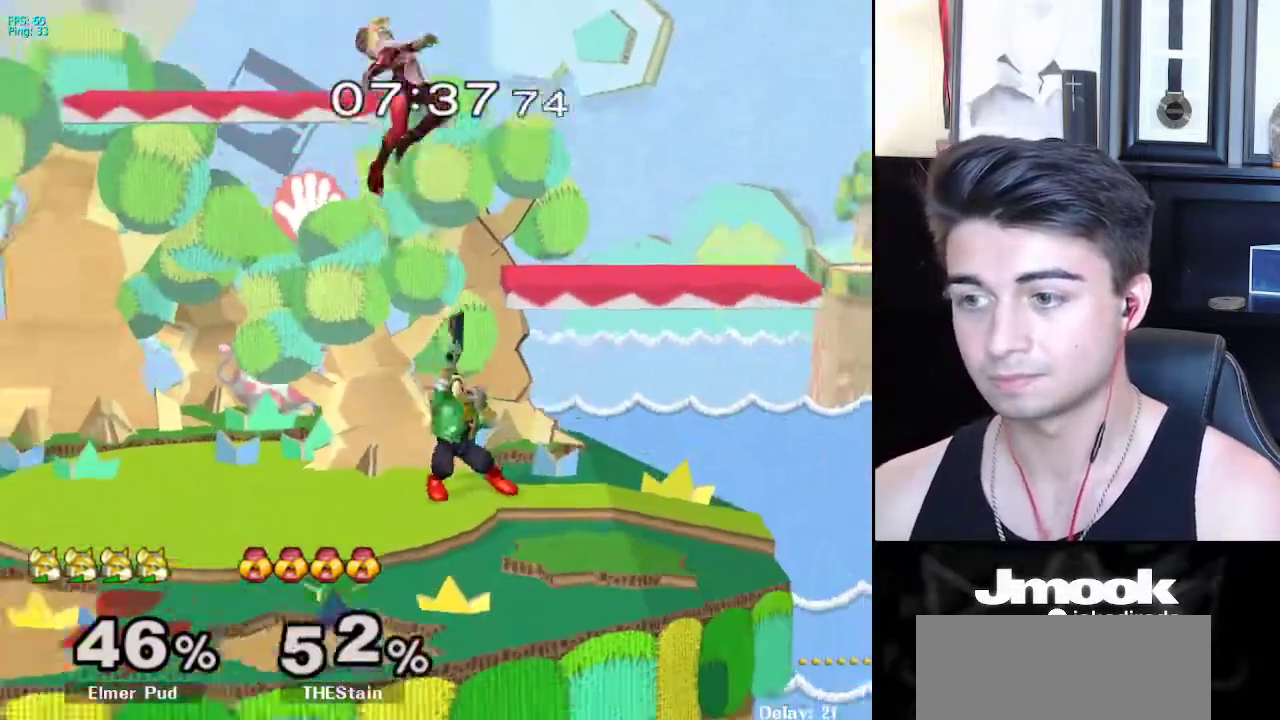
{"buttons": ["X"], "left_stick": "center", "right_stick": "center", "events": [[300, "left_stick", "left"], [400, "X", "down"], [450, "X", "up"], [483, "X", "down"], [483, "left_stick", "center"]]}
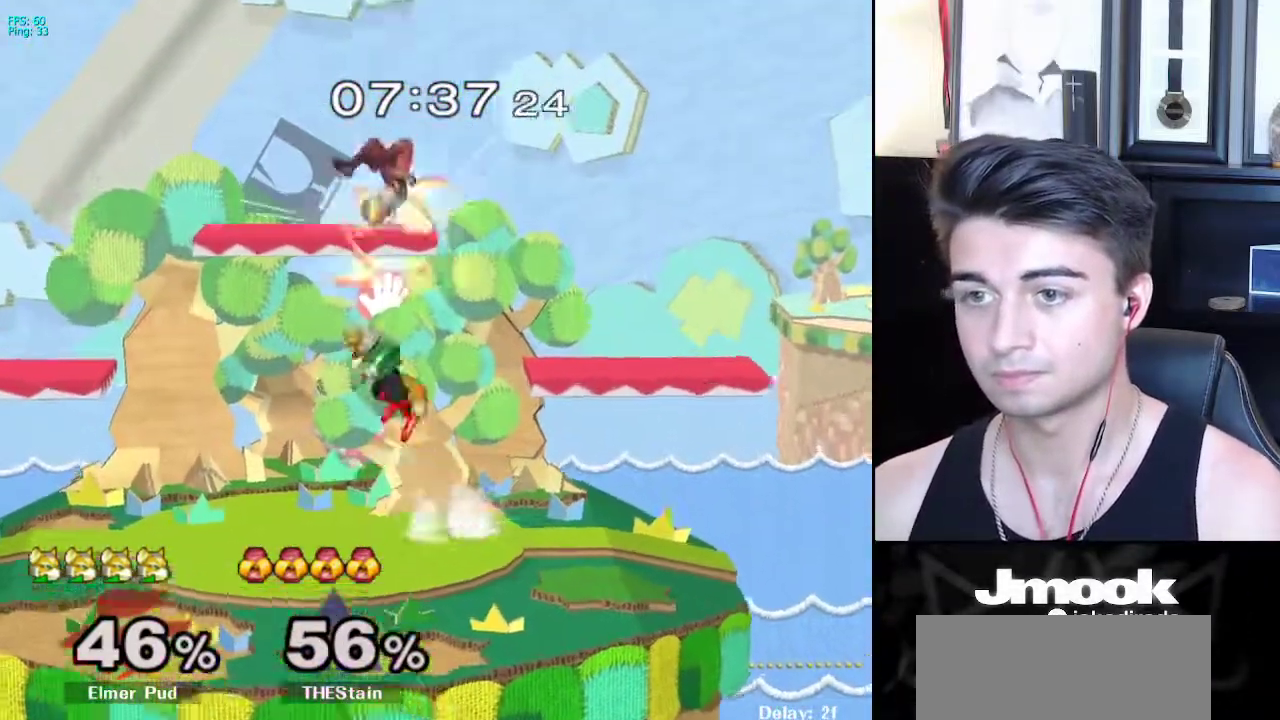
{"buttons": ["L1"], "left_stick": "down-left", "right_stick": "center", "events": [[67, "X", "up"], [167, "left_stick", "left"], [233, "right_stick", "up"], [250, "left_stick", "up-left"], [383, "left_stick", "left"], [383, "right_stick", "center"], [450, "L1", "down"], [500, "left_stick", "down-left"]]}
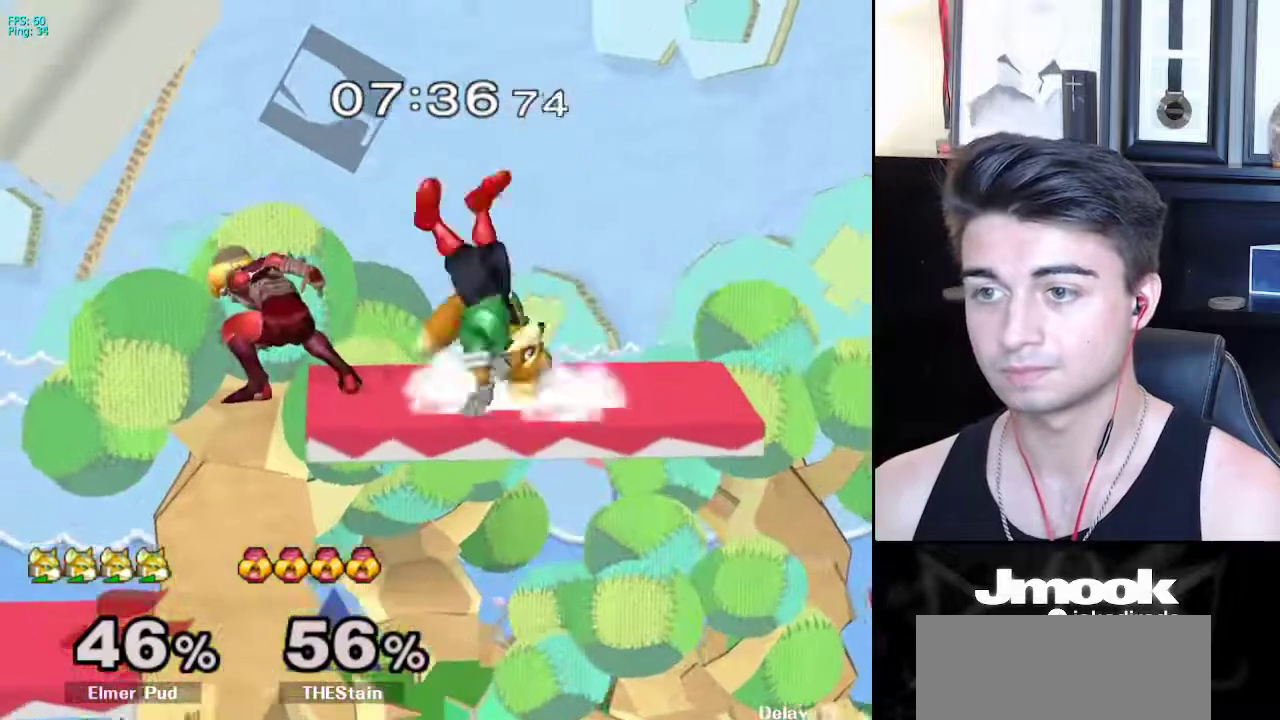
{"buttons": [], "left_stick": "up", "right_stick": "center", "events": [[33, "left_stick", "down"], [50, "L1", "up"], [150, "B", "down"], [183, "B", "up"], [267, "X", "down"], [267, "Z", "down"], [317, "left_stick", "center"], [433, "Z", "up"], [433, "left_stick", "up"], [467, "X", "up"]]}
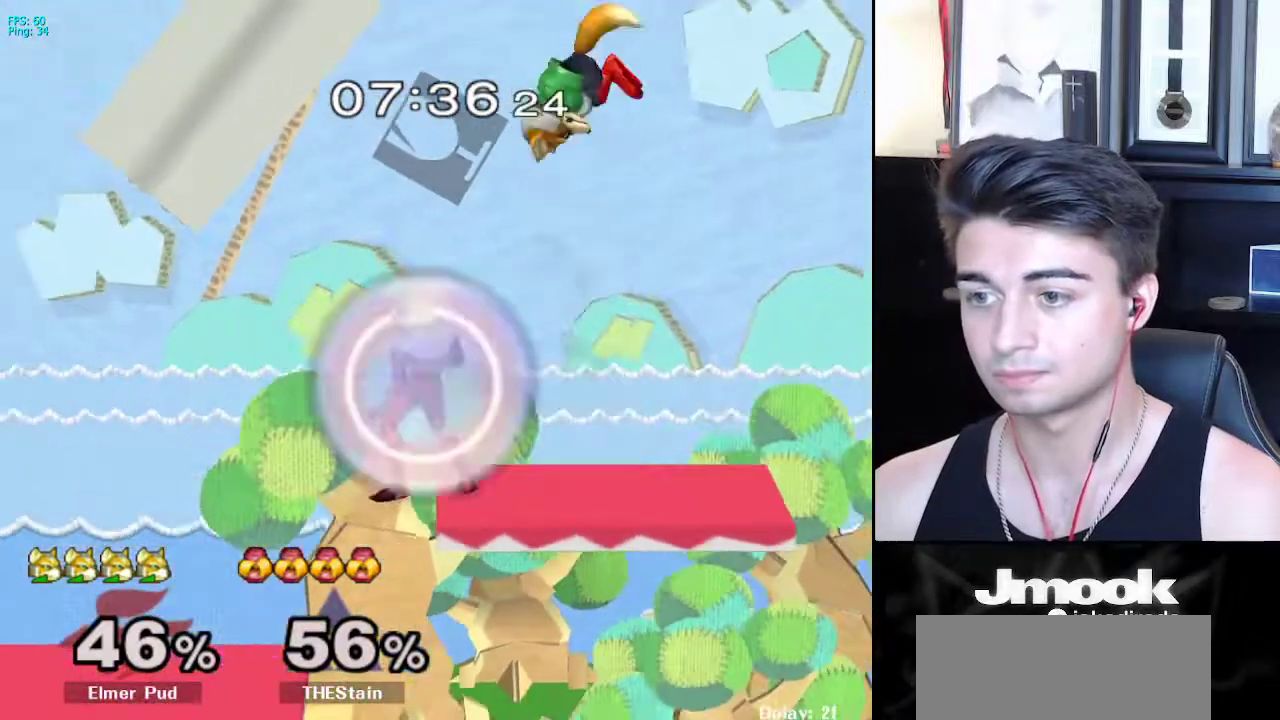
{"buttons": ["L1"], "left_stick": "up-left", "right_stick": "center", "events": [[50, "left_stick", "center"], [233, "A", "down"], [333, "A", "up"], [350, "left_stick", "down"], [367, "L1", "down"], [433, "left_stick", "up-left"]]}
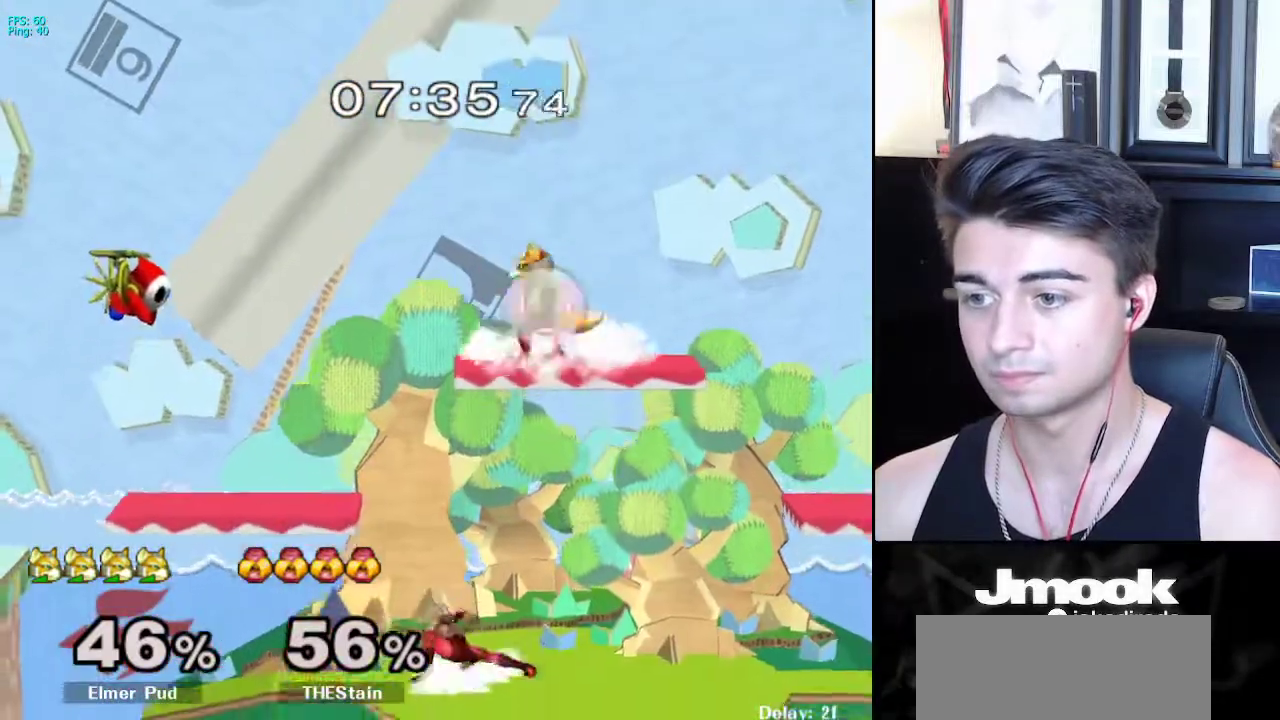
{"buttons": [], "left_stick": "left", "right_stick": "center", "events": [[33, "left_stick", "left"], [167, "left_stick", "down-left"], [267, "L1", "up"], [283, "left_stick", "up-left"], [317, "right_stick", "down"], [350, "left_stick", "left"], [433, "right_stick", "center"]]}
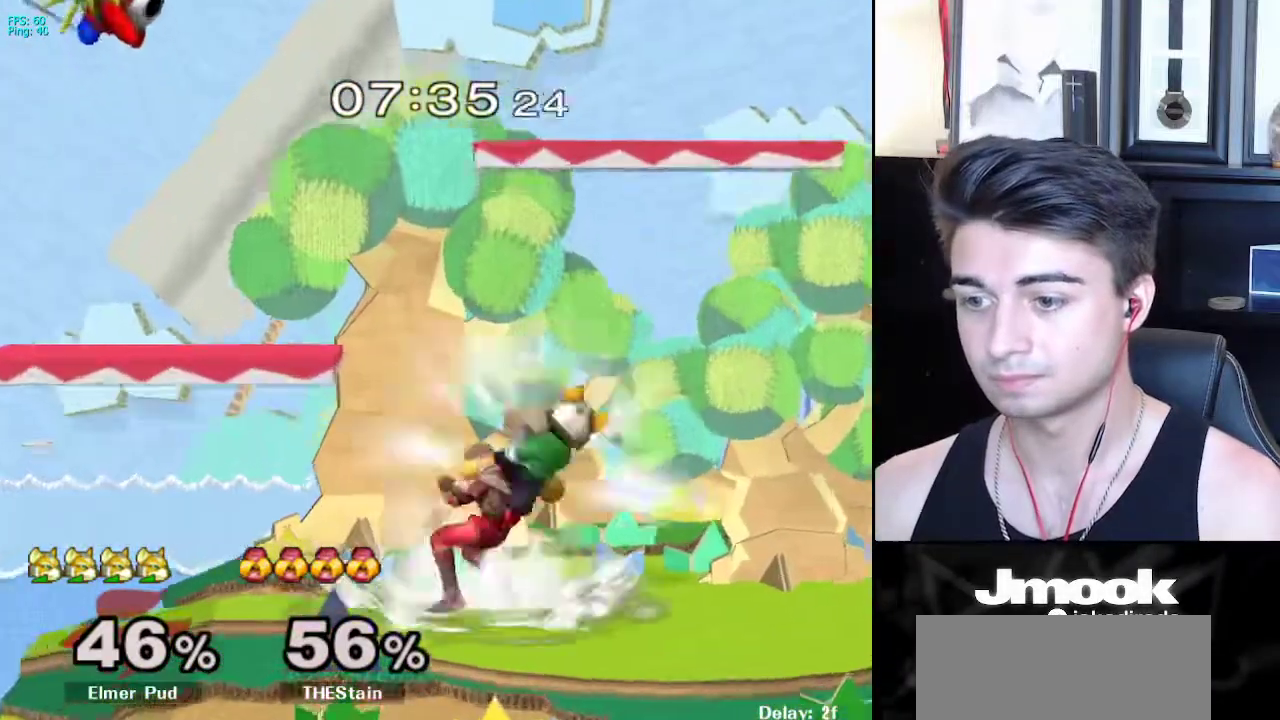
{"buttons": ["R1"], "left_stick": "left", "right_stick": "center", "events": [[17, "L1", "down"], [117, "left_stick", "down"], [150, "L1", "up"], [283, "B", "down"], [350, "A", "down"], [350, "B", "up"], [383, "A", "up"], [383, "X", "down"], [417, "X", "up"], [433, "R1", "down"], [483, "left_stick", "left"]]}
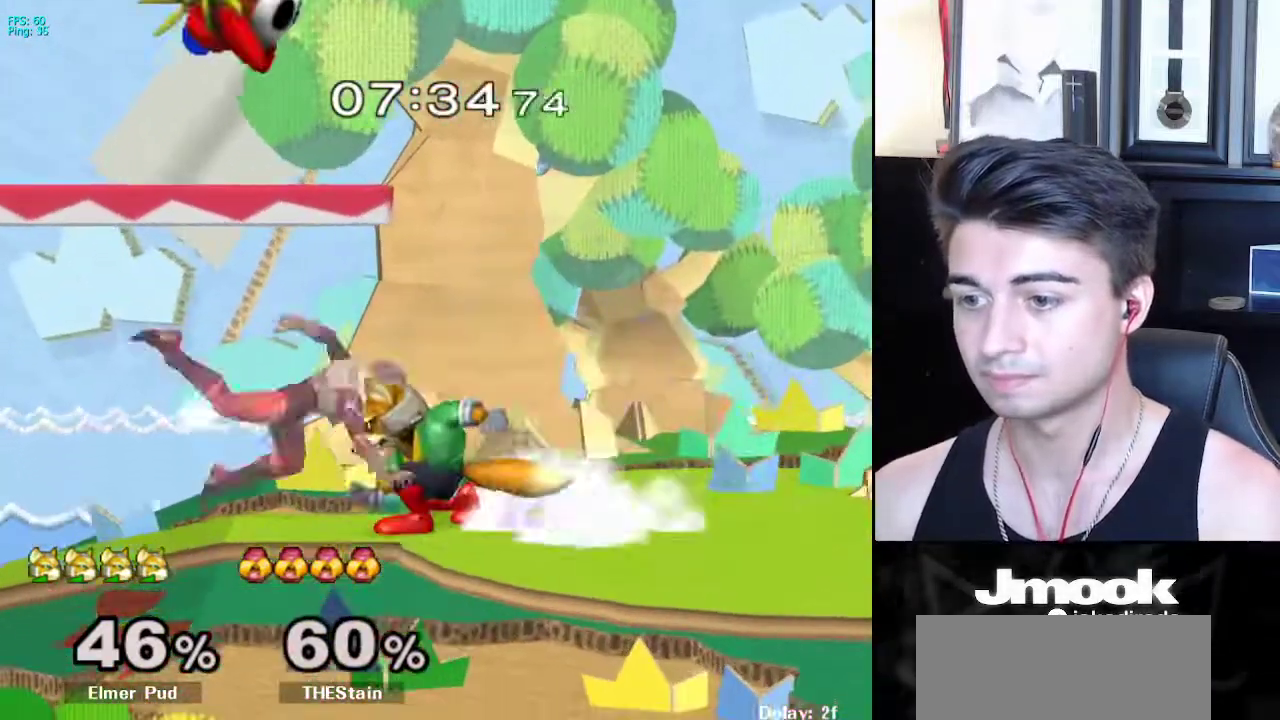
{"buttons": [], "left_stick": "center", "right_stick": "center", "events": [[17, "left_stick", "center"], [67, "R1", "up"], [83, "left_stick", "up-right"], [150, "A", "down"], [183, "left_stick", "up"], [233, "A", "up"], [417, "left_stick", "center"]]}
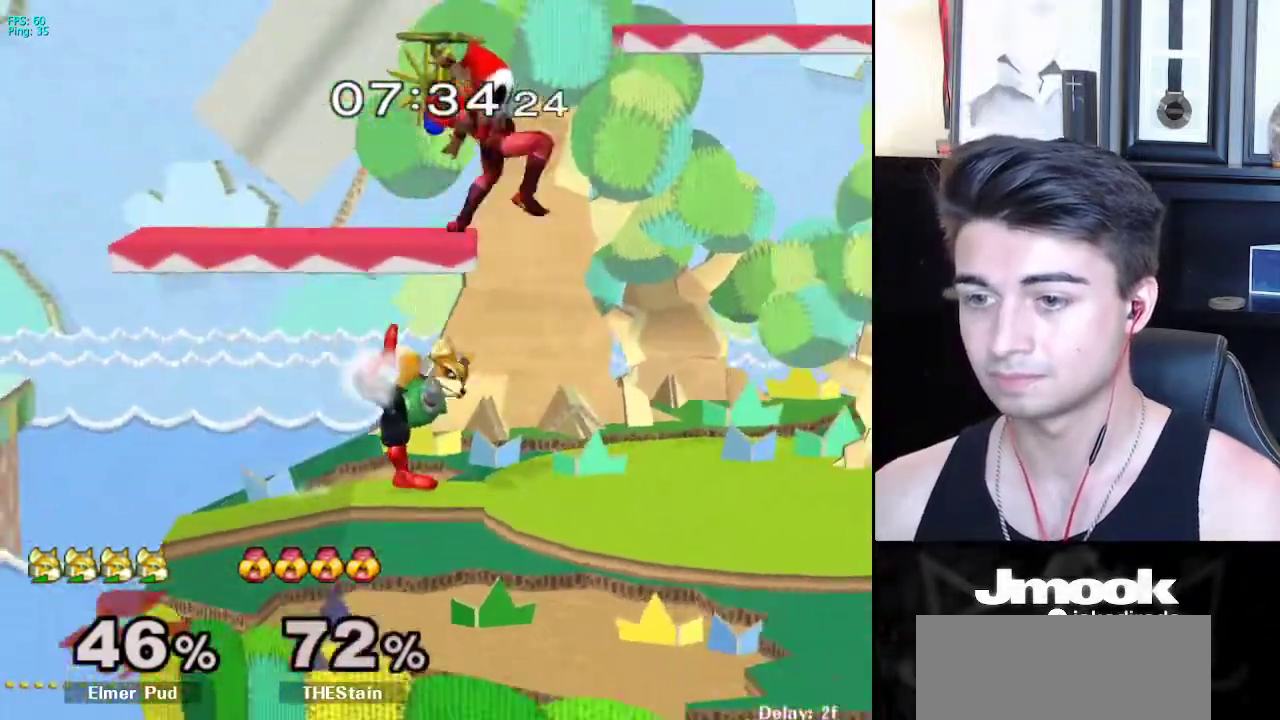
{"buttons": [], "left_stick": "center", "right_stick": "down-left", "events": [[133, "left_stick", "right"], [367, "X", "down"], [417, "X", "up"], [467, "left_stick", "center"], [467, "right_stick", "down-left"]]}
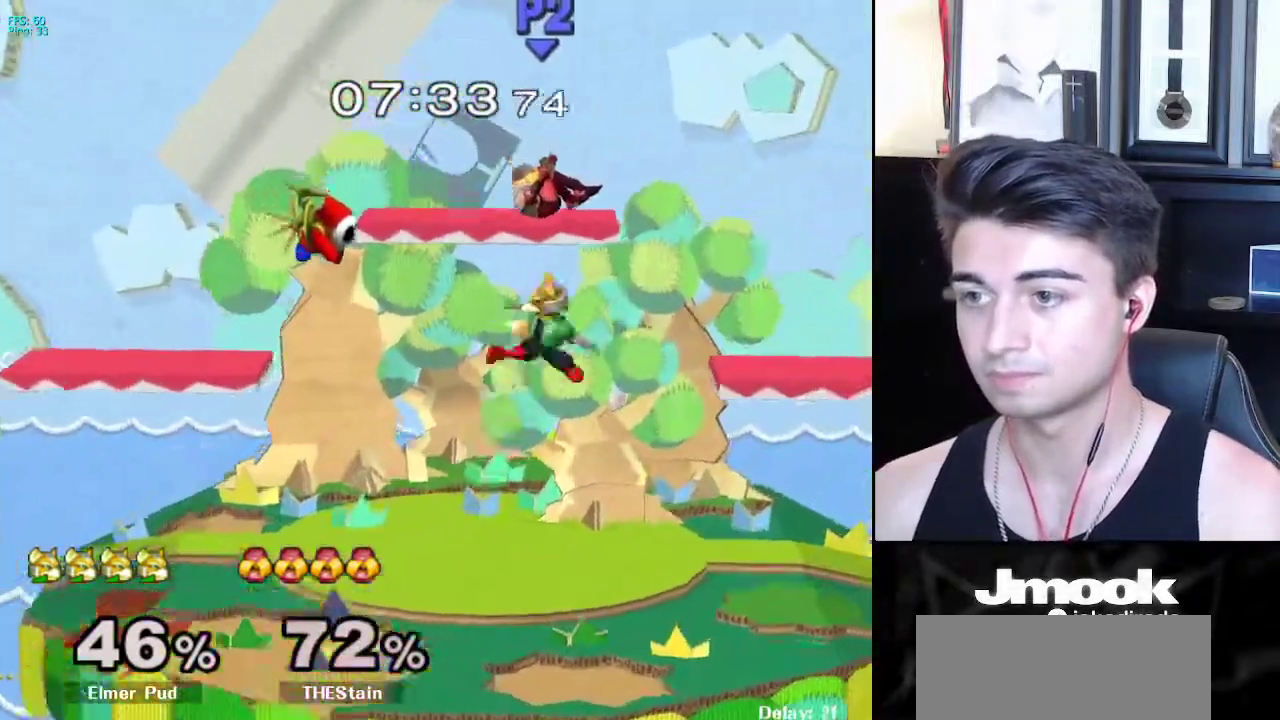
{"buttons": [], "left_stick": "center", "right_stick": "center", "events": [[67, "left_stick", "left"], [183, "right_stick", "center"], [433, "left_stick", "center"]]}
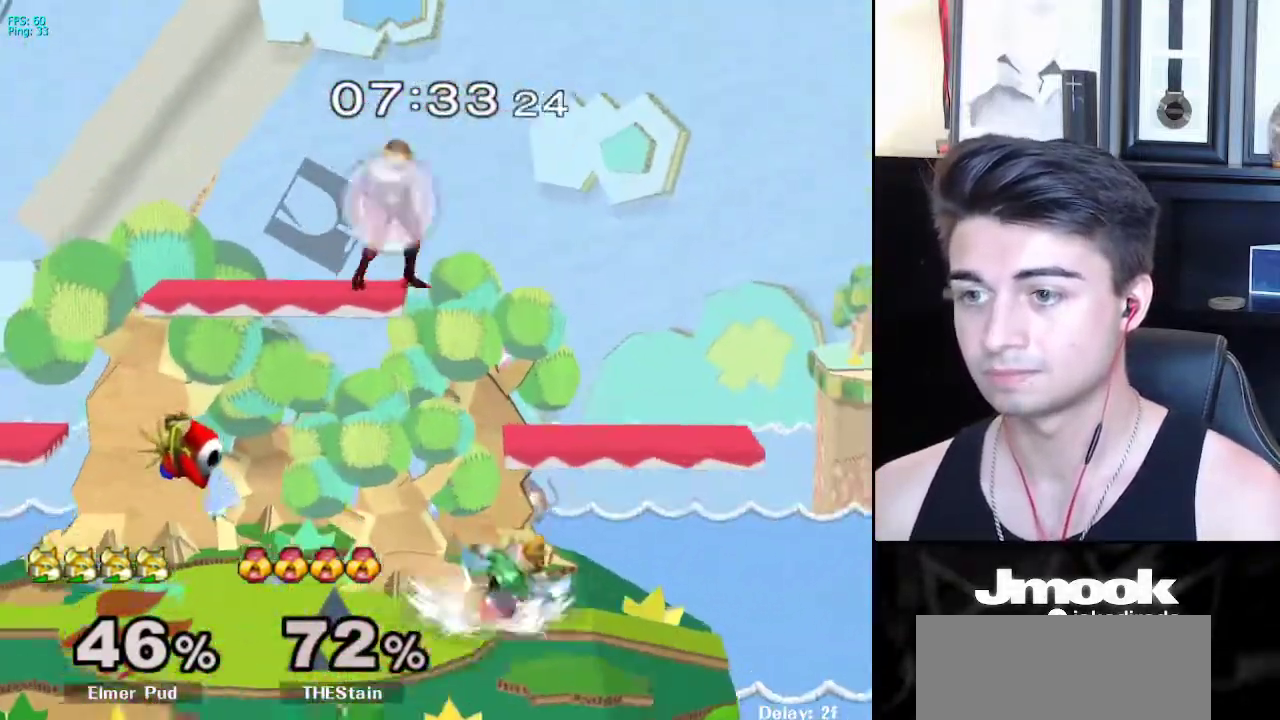
{"buttons": [], "left_stick": "down-right", "right_stick": "center", "events": [[17, "left_stick", "left"], [50, "X", "down"], [100, "left_stick", "right"], [133, "right_stick", "up-right"], [183, "X", "up"], [367, "right_stick", "center"], [417, "left_stick", "up"], [483, "left_stick", "down-right"]]}
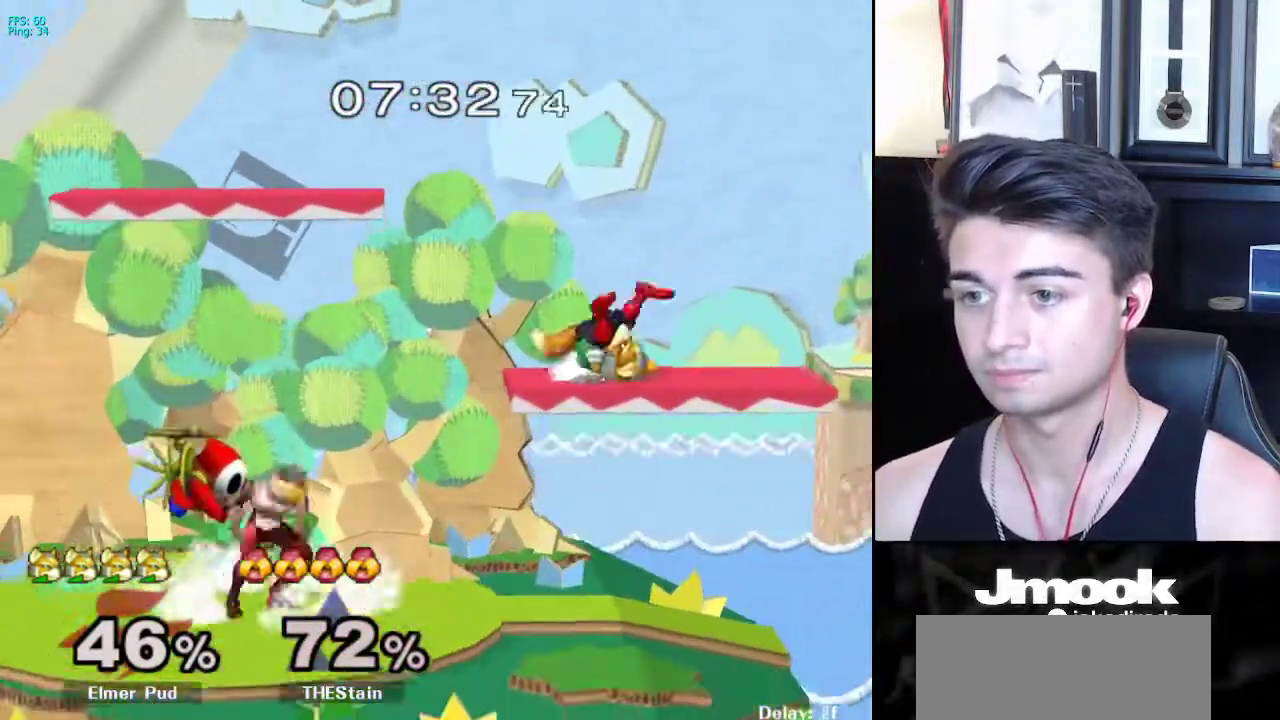
{"buttons": ["A"], "left_stick": "center", "right_stick": "center", "events": [[17, "left_stick", "center"], [317, "left_stick", "left"], [367, "left_stick", "center"], [483, "A", "down"]]}
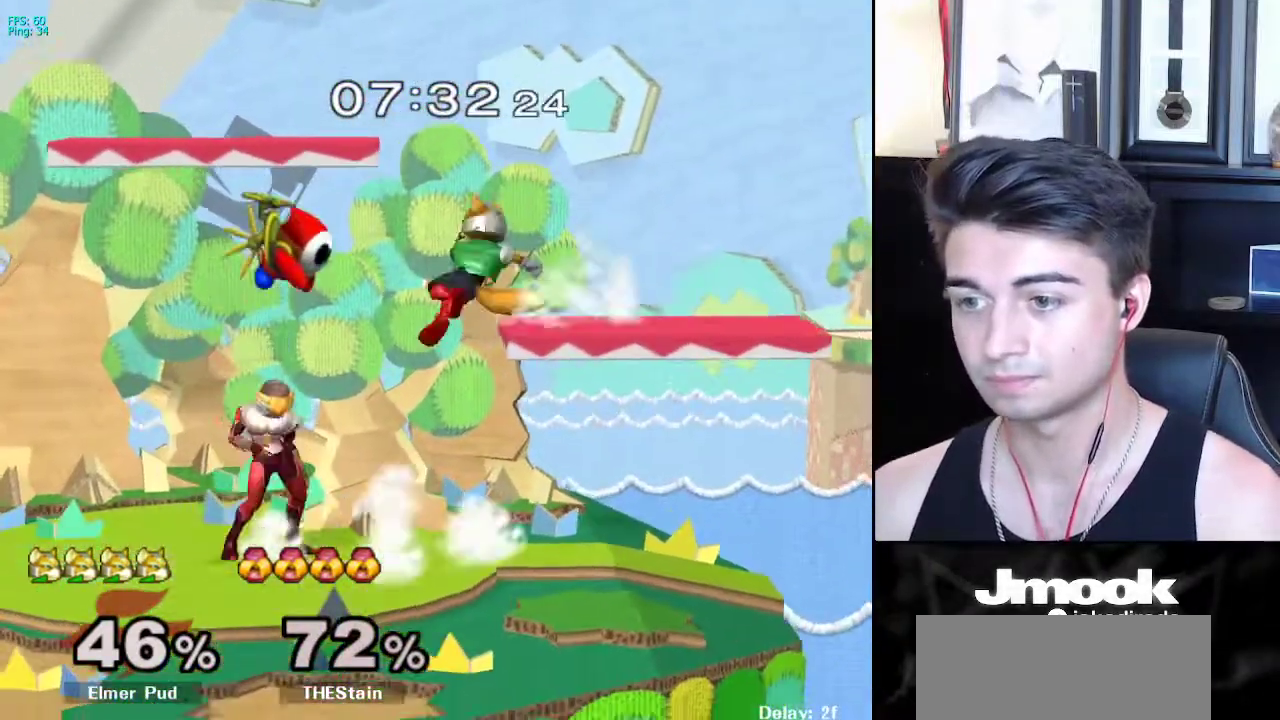
{"buttons": [], "left_stick": "center", "right_stick": "center", "events": [[50, "left_stick", "down-right"], [83, "A", "up"], [150, "L1", "down"], [200, "left_stick", "center"], [233, "L1", "up"], [333, "left_stick", "right"], [417, "left_stick", "center"]]}
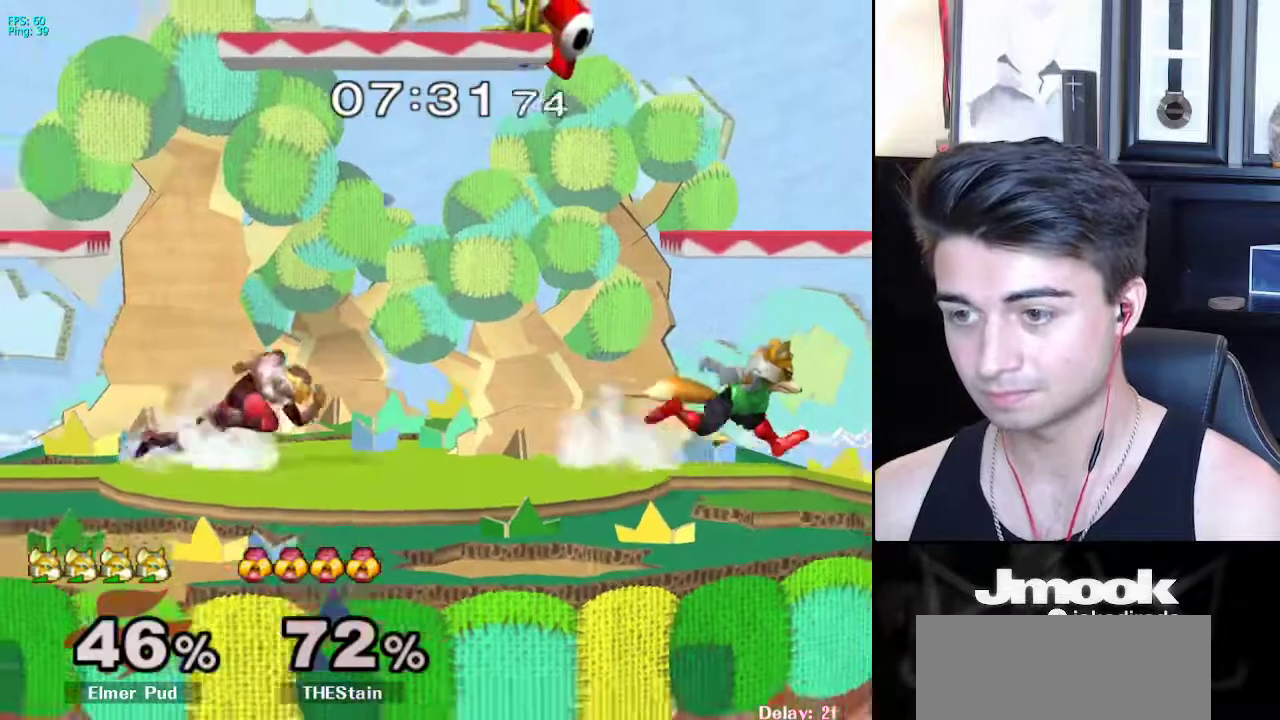
{"buttons": [], "left_stick": "left", "right_stick": "center", "events": [[33, "left_stick", "left"], [133, "left_stick", "right"], [233, "left_stick", "left"]]}
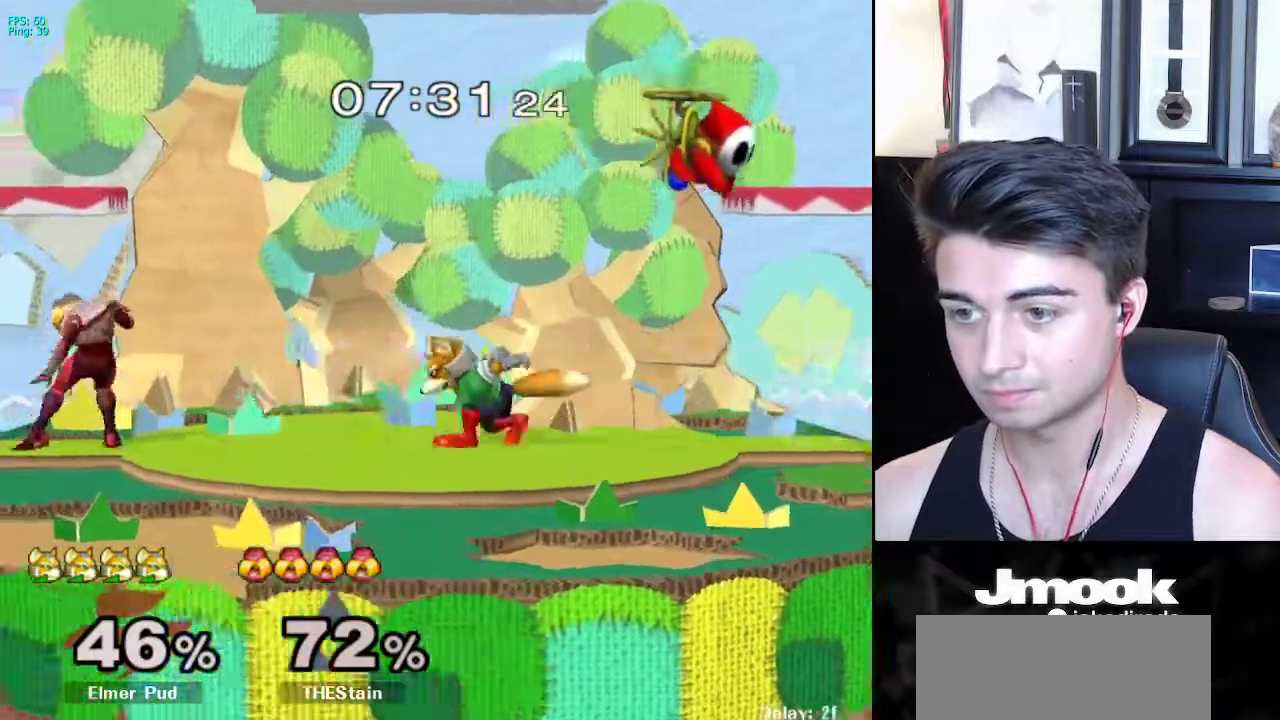
{"buttons": [], "left_stick": "left", "right_stick": "center", "events": [[50, "left_stick", "down"], [83, "B", "down"], [167, "A", "down"], [167, "B", "up"], [183, "A", "up"], [183, "X", "down"], [217, "X", "up"], [250, "Z", "down"], [317, "Z", "up"], [317, "left_stick", "left"]]}